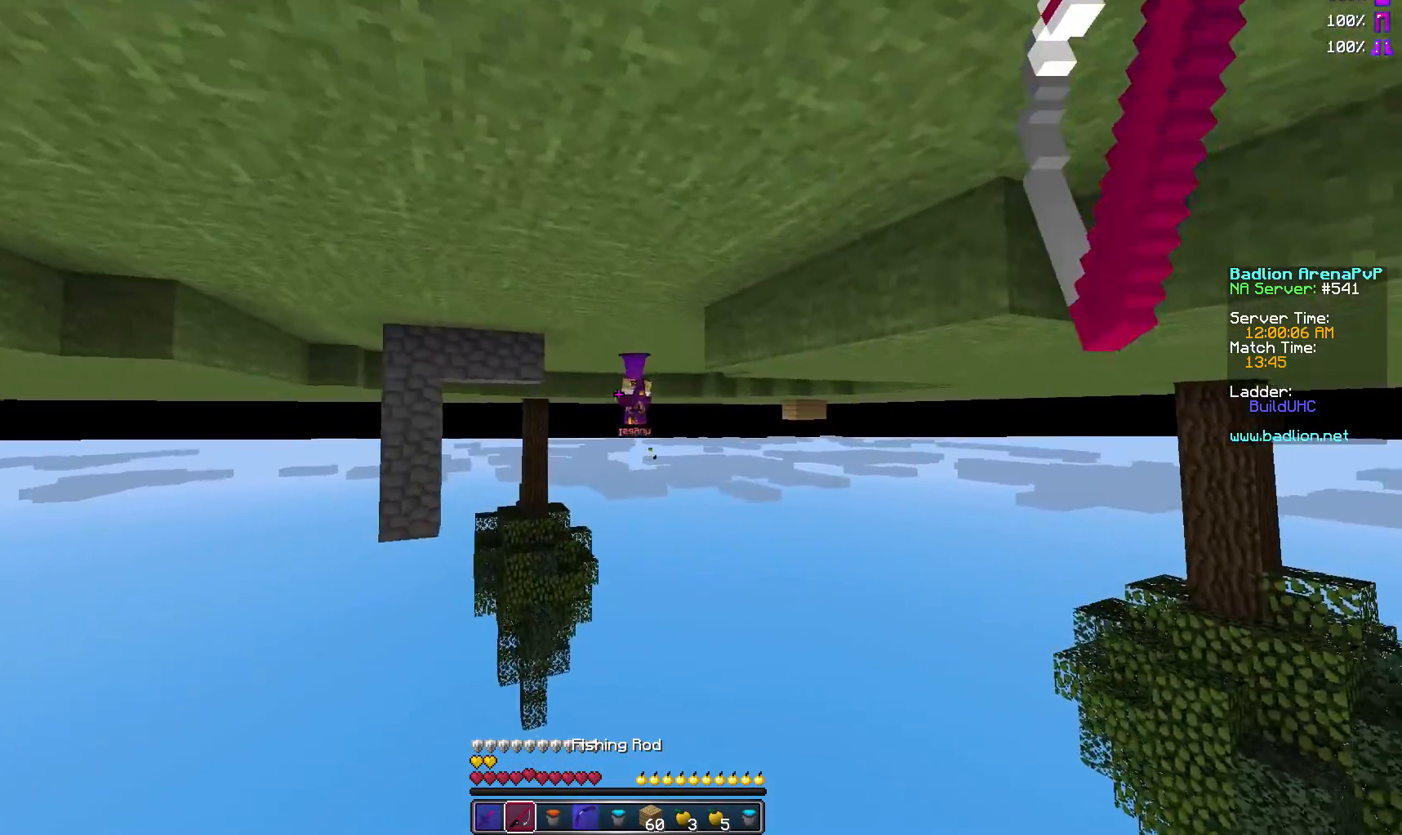
Gameplay with keyboard and mouse; each line is a JSON object with the keys and mouse buttons held at the frame after it. "events" lists presses ("down") and releases ("up") of "a", "d", "s", "w", "mouse_left" and "mouse_right" between this image and that frame as [ms after this image, input, new state], when the widget could be followed in between. "mouse_left", "mouse_right" = the "left", "right" buttons of the "mouse" list. No other keys are recorded. Fast repeated clicks can show as one long hold. Mouse movement is not recorded.
{"keys": ["a", "w"], "mouse": [], "events": [[117, "mouse_right", "down"], [217, "mouse_right", "up"], [317, "d", "up"], [467, "a", "down"]]}
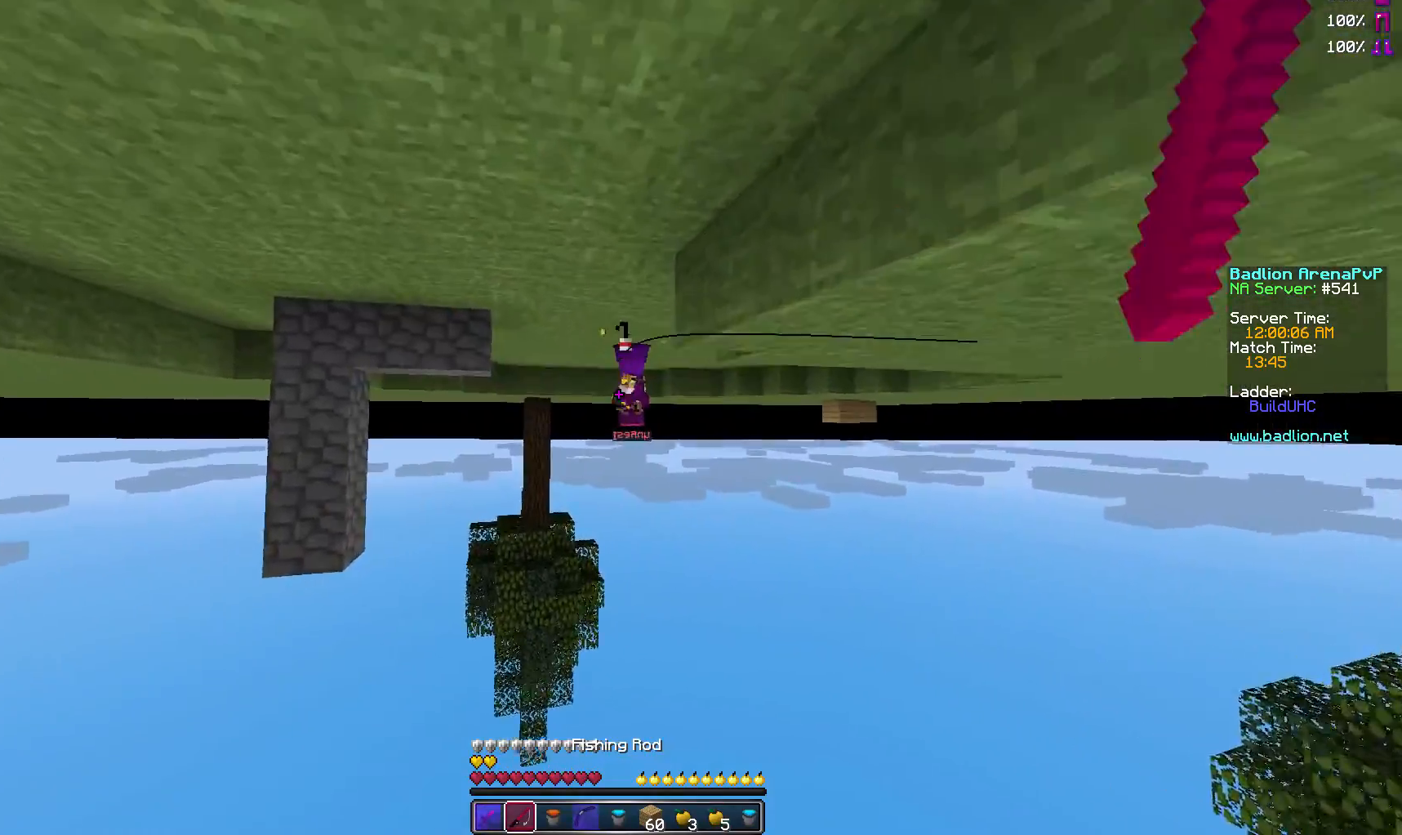
{"keys": ["d", "w"], "mouse": [], "events": [[217, "mouse_right", "down"], [317, "a", "up"], [317, "d", "down"], [317, "mouse_right", "up"], [367, "mouse_right", "down"], [467, "mouse_right", "up"]]}
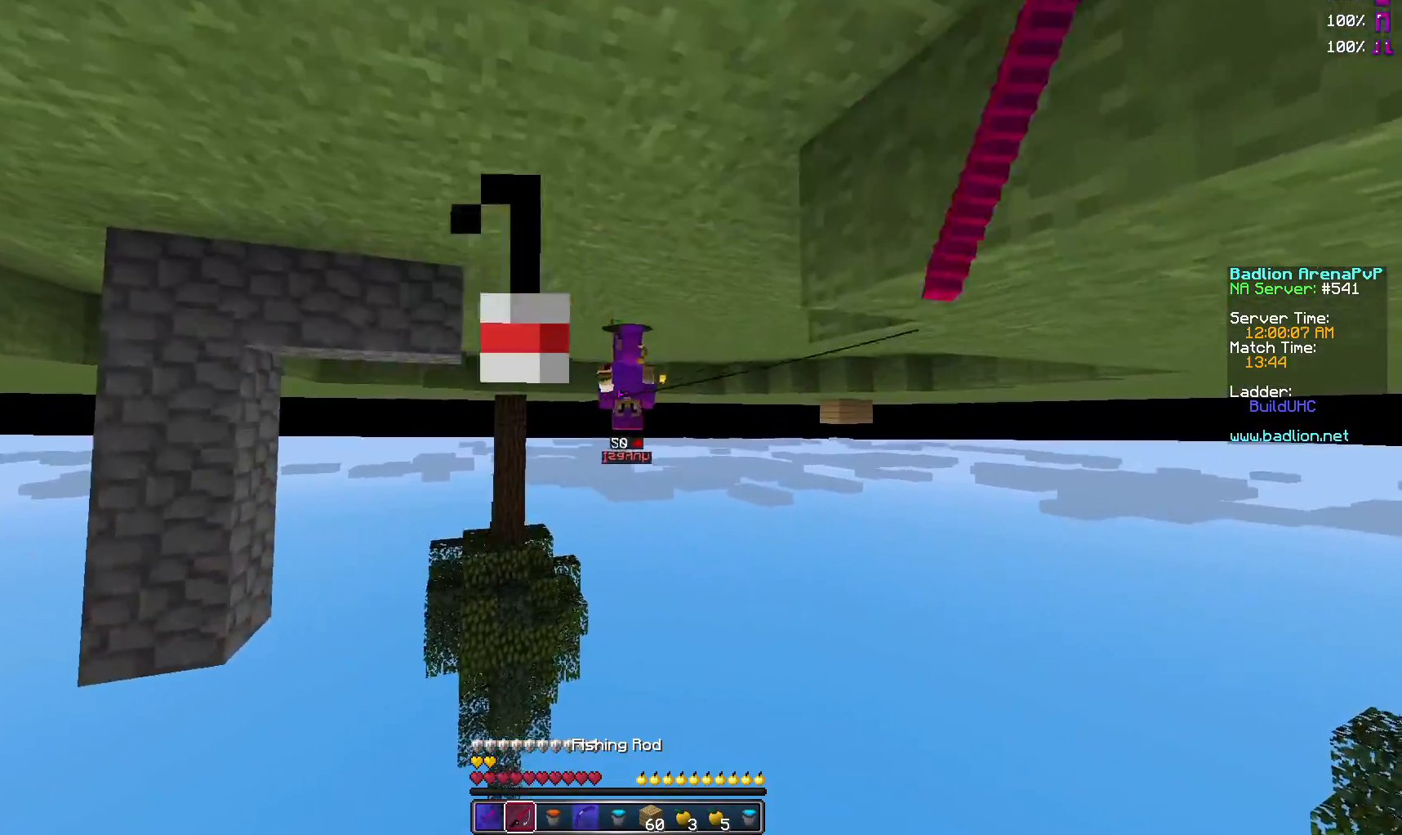
{"keys": ["w"], "mouse": ["left"], "events": [[267, "mouse_right", "down"], [317, "d", "up"], [317, "mouse_right", "up"], [417, "mouse_left", "down"]]}
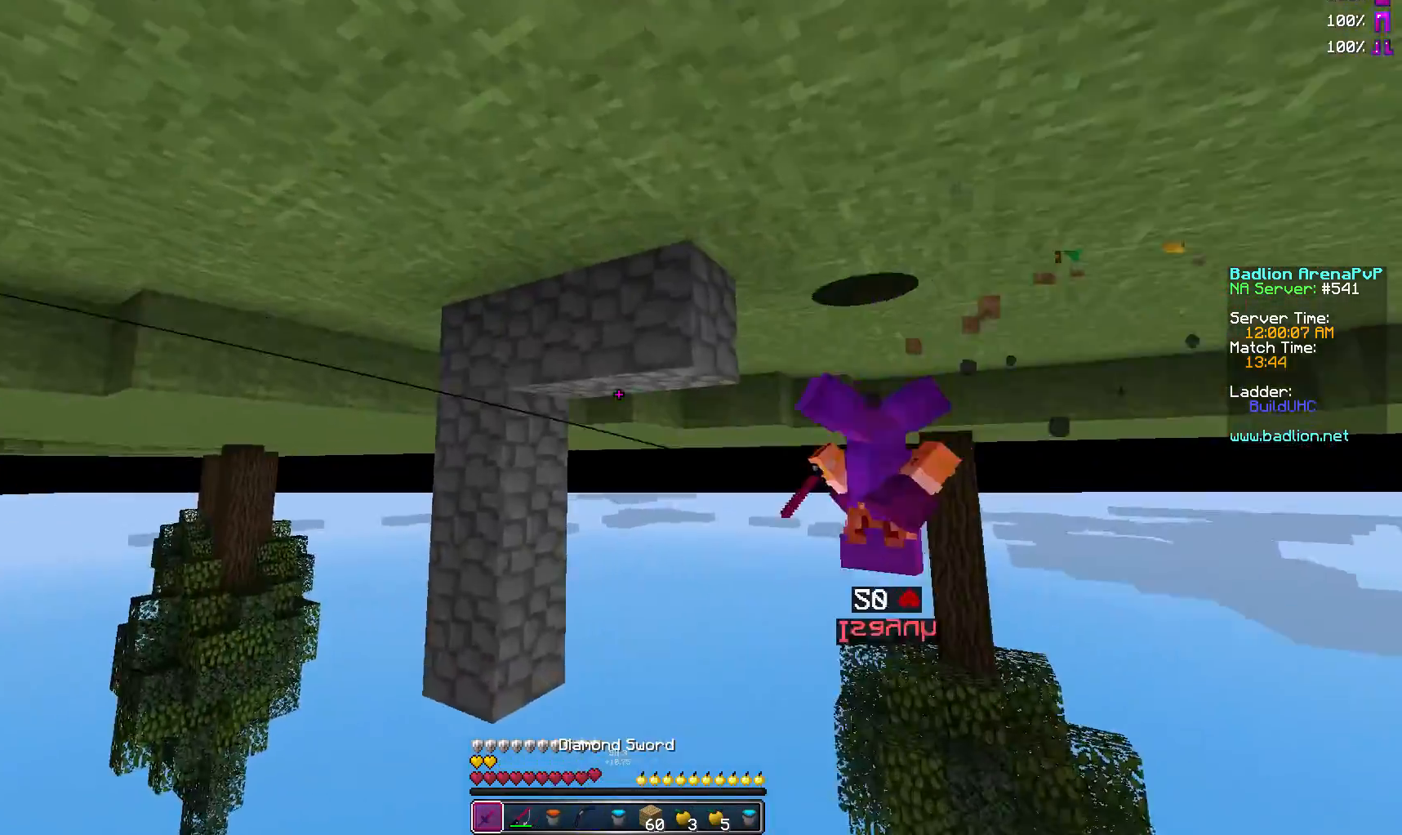
{"keys": ["w"], "mouse": ["left"], "events": [[17, "mouse_left", "up"], [117, "mouse_left", "down"], [217, "a", "down"], [217, "mouse_left", "up"], [267, "mouse_left", "down"], [367, "mouse_left", "up"], [417, "a", "up"], [467, "mouse_left", "down"]]}
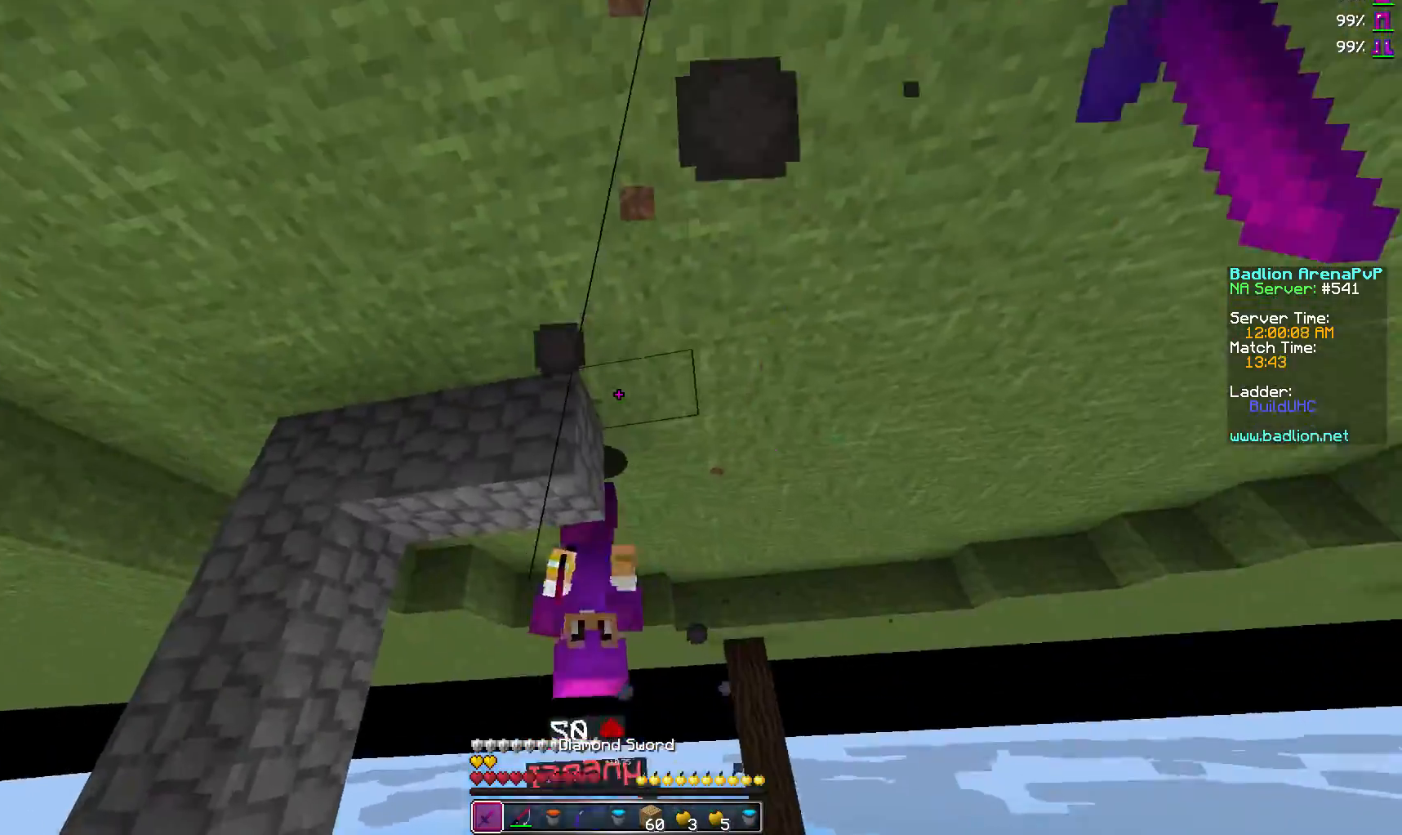
{"keys": ["w"], "mouse": [], "events": [[67, "mouse_left", "up"], [267, "mouse_left", "down"], [367, "mouse_left", "up"], [417, "mouse_left", "down"], [467, "mouse_left", "up"]]}
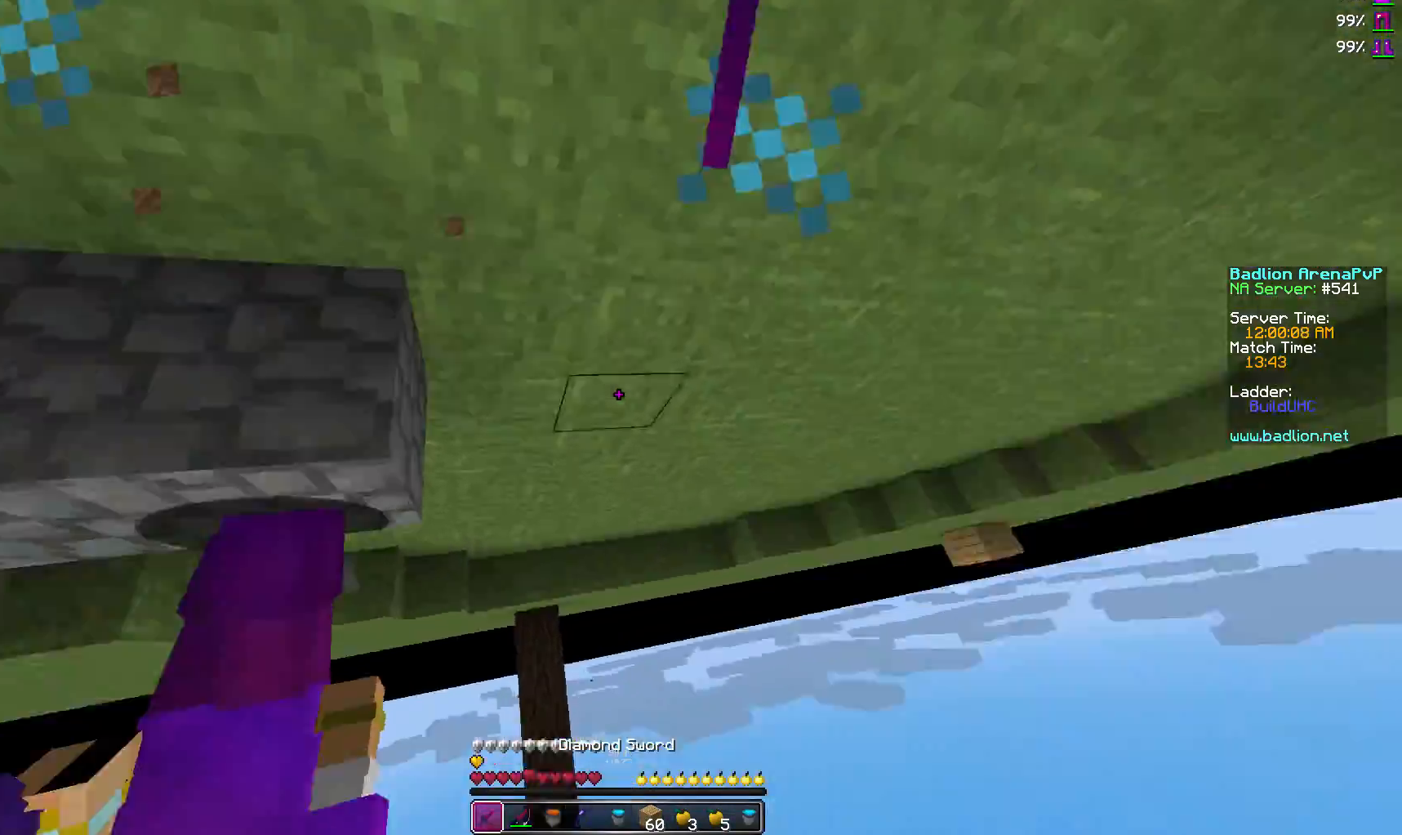
{"keys": ["w"], "mouse": ["left"], "events": [[117, "mouse_left", "down"], [217, "mouse_left", "up"], [267, "mouse_left", "down"], [367, "mouse_left", "up"], [417, "mouse_left", "down"]]}
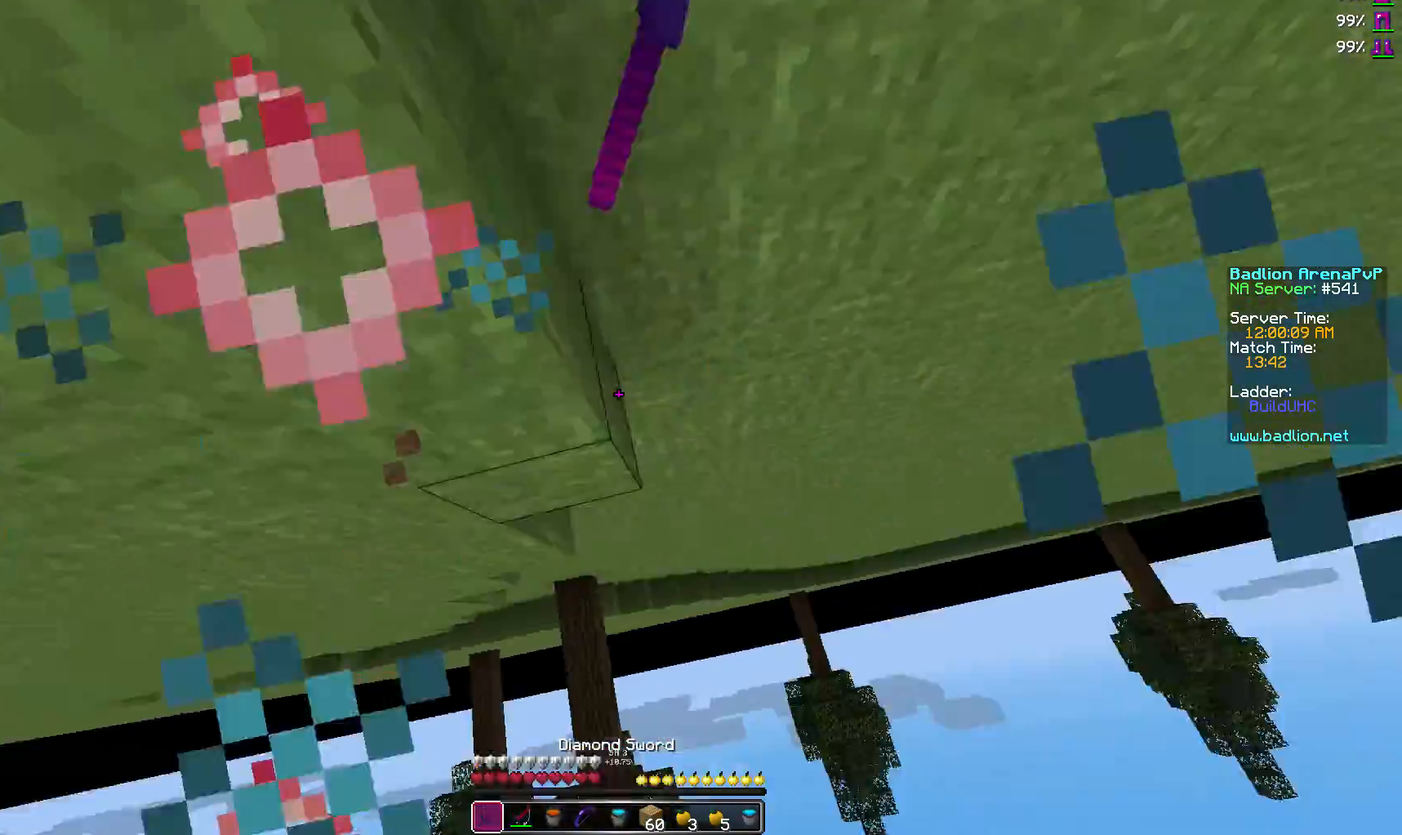
{"keys": ["w"], "mouse": [], "events": [[17, "mouse_left", "up"], [67, "mouse_left", "down"], [267, "mouse_left", "up"], [317, "mouse_left", "down"], [467, "mouse_left", "up"]]}
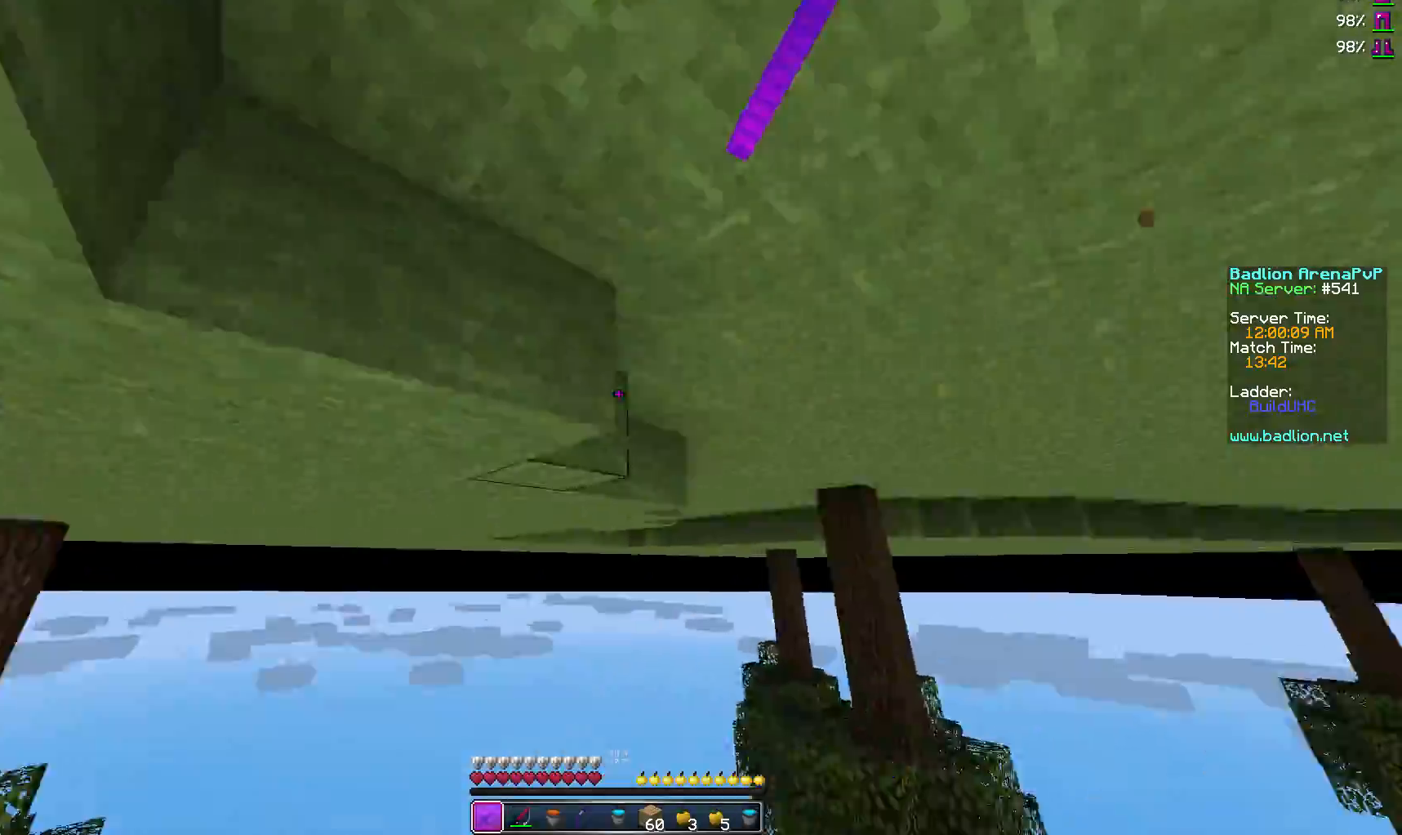
{"keys": ["w"], "mouse": [], "events": [[17, "mouse_left", "down"], [67, "mouse_left", "up"], [217, "mouse_left", "down"], [317, "mouse_left", "up"], [367, "mouse_left", "down"], [467, "mouse_left", "up"]]}
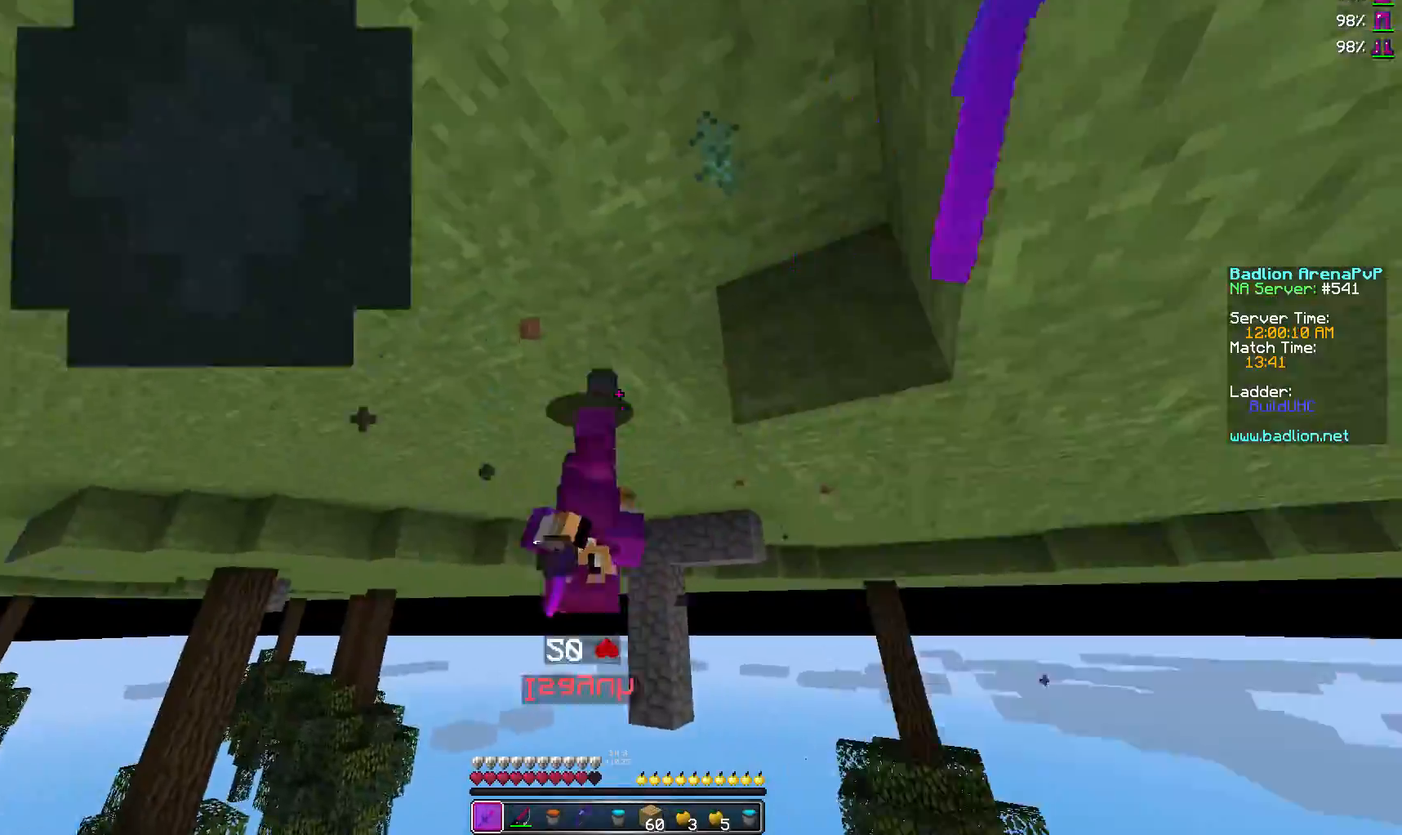
{"keys": ["a", "w"], "mouse": ["left"], "events": [[17, "mouse_left", "down"], [117, "mouse_left", "up"], [167, "mouse_left", "down"], [267, "mouse_left", "up"], [317, "mouse_left", "down"], [367, "a", "down"], [417, "mouse_left", "up"], [467, "mouse_left", "down"]]}
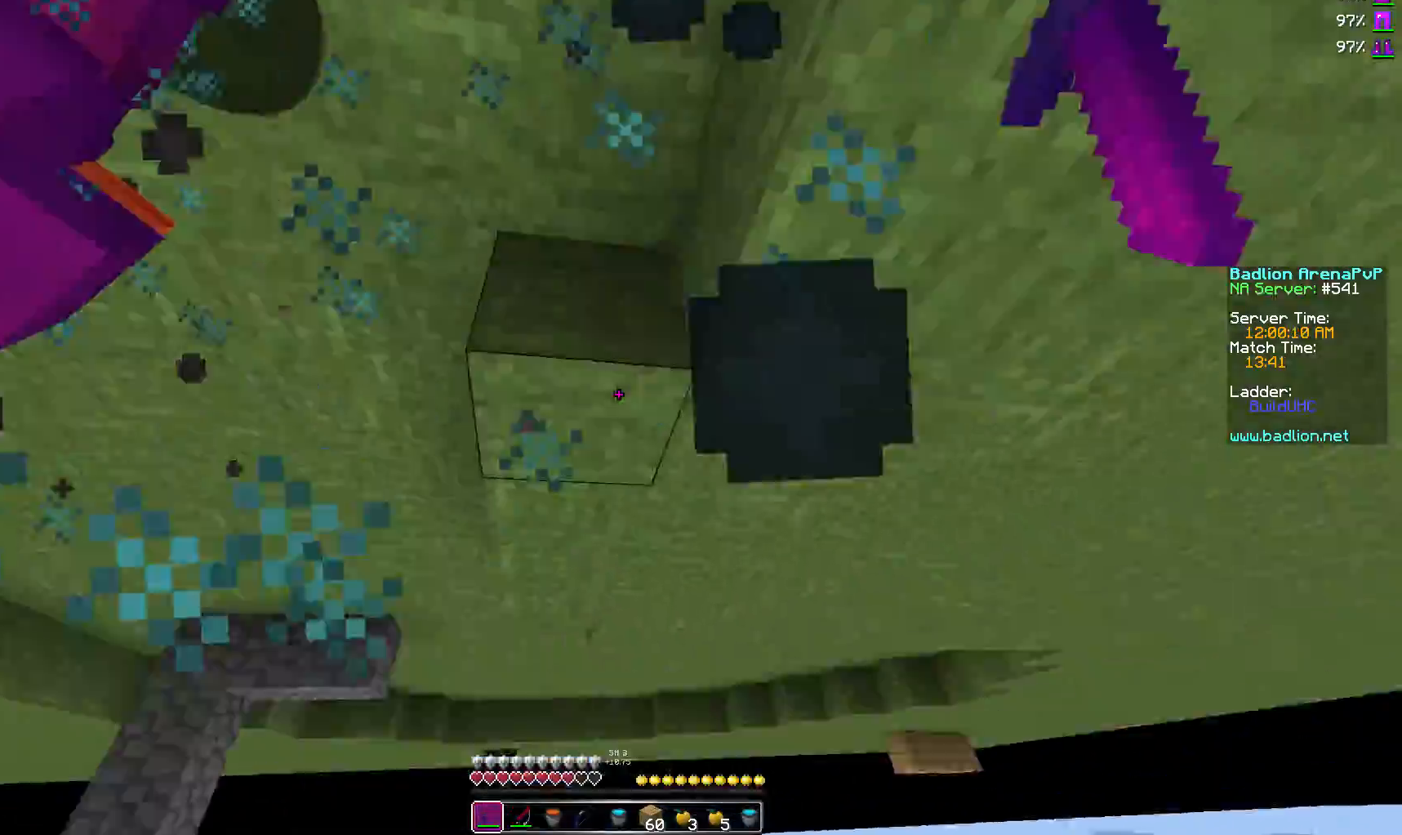
{"keys": ["d", "w"], "mouse": [], "events": [[67, "mouse_left", "up"], [167, "mouse_left", "down"], [267, "a", "up"], [267, "mouse_left", "up"], [317, "d", "down"], [367, "mouse_left", "down"], [417, "mouse_left", "up"]]}
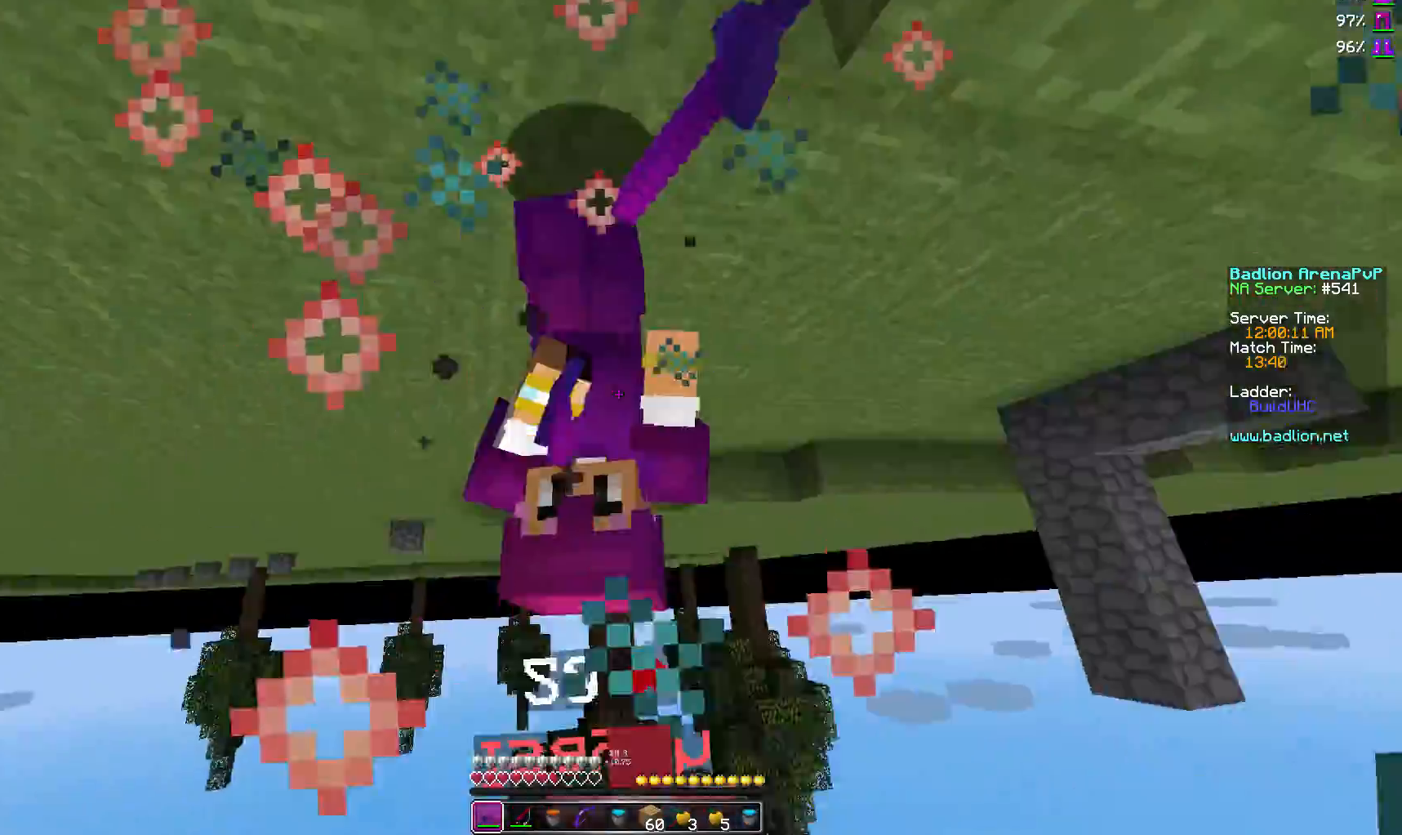
{"keys": ["w"], "mouse": [], "events": [[17, "mouse_left", "down"], [67, "mouse_left", "up"], [217, "d", "up"], [217, "mouse_left", "down"], [317, "mouse_left", "up"], [367, "mouse_left", "down"], [467, "mouse_left", "up"]]}
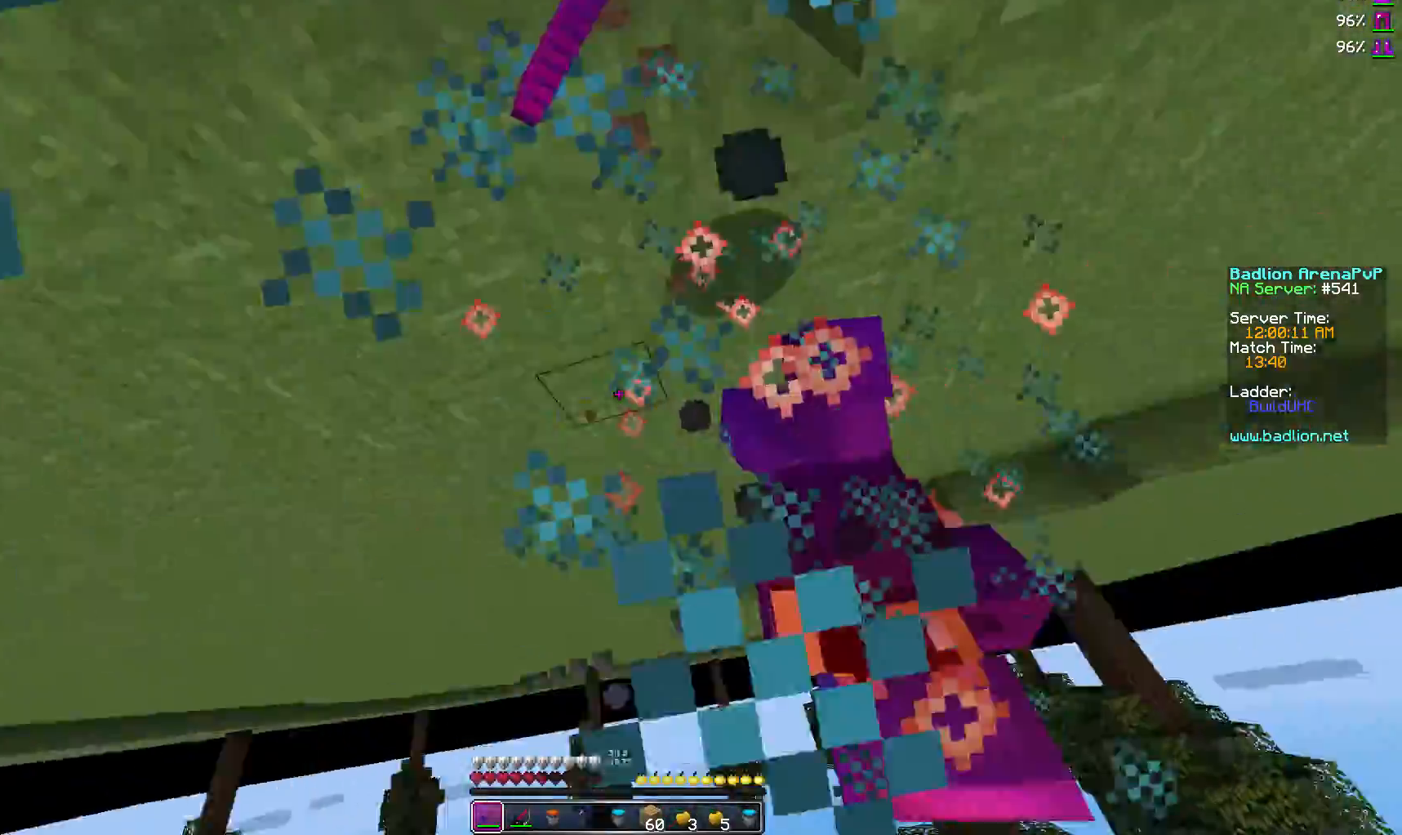
{"keys": ["d", "w"], "mouse": ["left"], "events": [[17, "mouse_left", "down"], [67, "mouse_left", "up"], [167, "mouse_left", "down"], [217, "mouse_left", "up"], [267, "d", "down"], [317, "mouse_left", "down"], [367, "mouse_left", "up"], [467, "mouse_left", "down"]]}
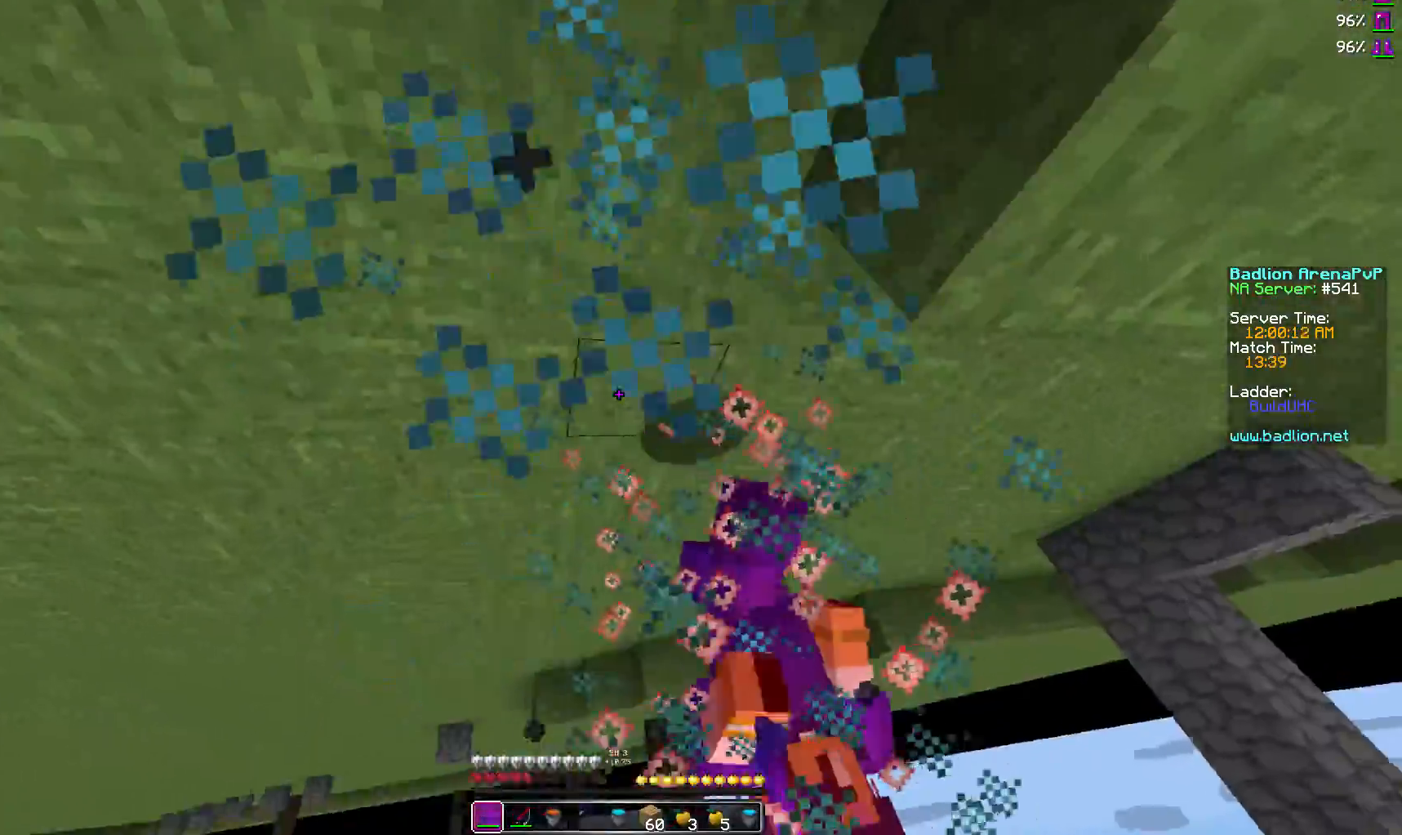
{"keys": ["w"], "mouse": [], "events": [[17, "mouse_left", "up"], [67, "d", "up"], [67, "mouse_left", "down"], [167, "d", "down"], [167, "mouse_left", "up"], [217, "mouse_left", "down"], [317, "mouse_left", "up"], [467, "d", "up"]]}
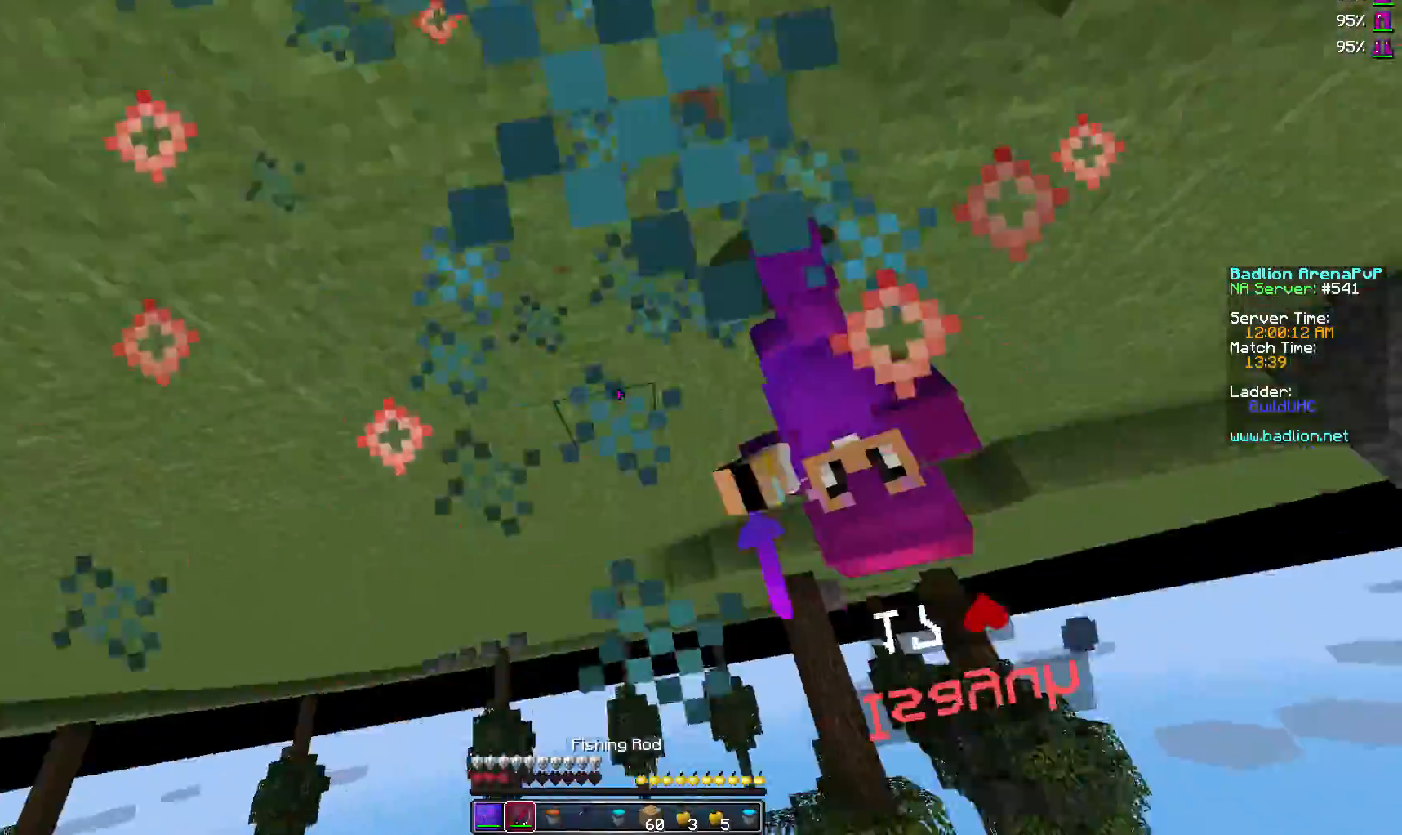
{"keys": ["w"], "mouse": [], "events": [[17, "mouse_right", "down"], [67, "mouse_right", "up"], [217, "mouse_right", "down"], [317, "mouse_right", "up"], [367, "mouse_left", "down"], [467, "mouse_left", "up"]]}
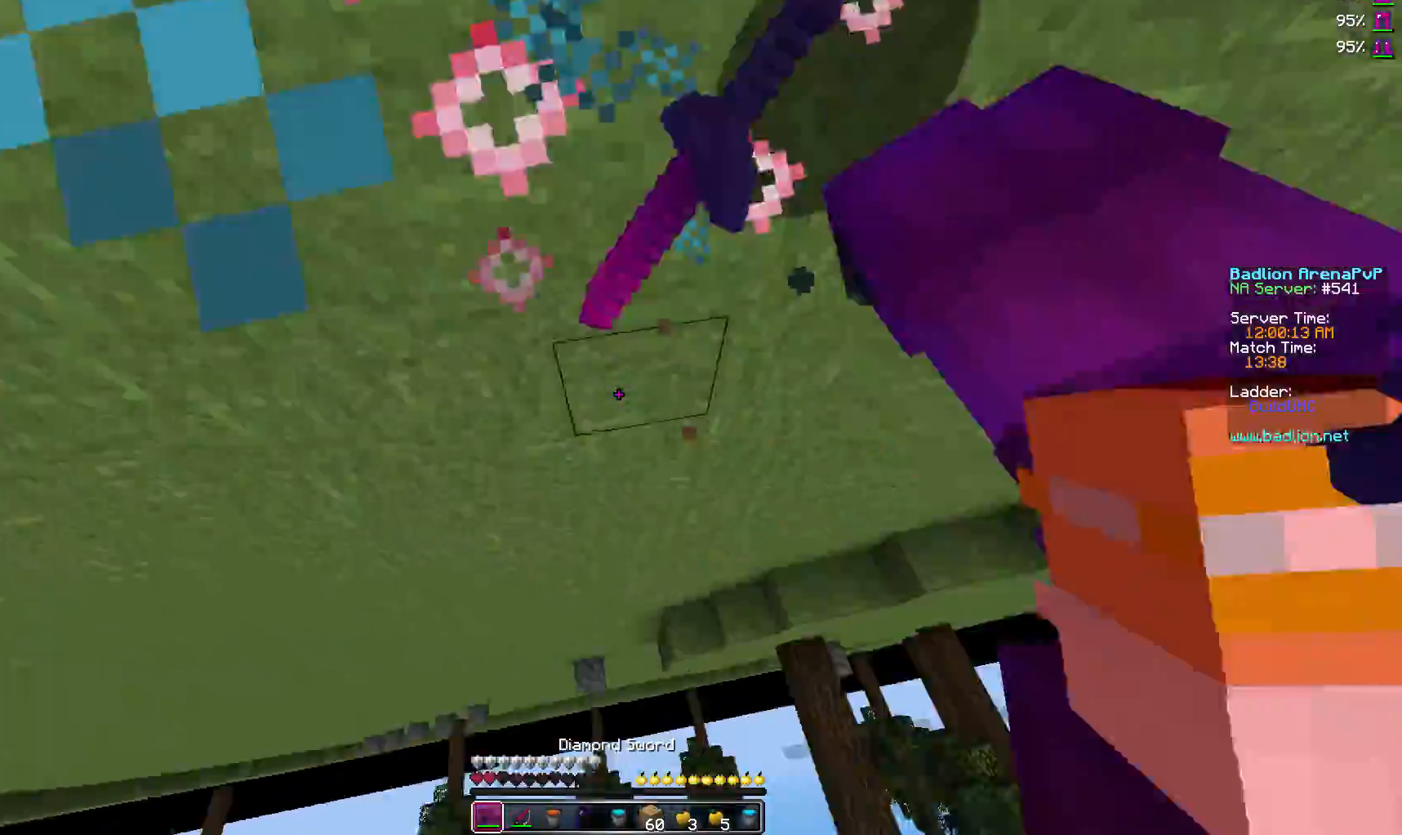
{"keys": ["w"], "mouse": [], "events": [[17, "mouse_left", "down"], [117, "mouse_left", "up"], [167, "mouse_left", "down"], [267, "mouse_left", "up"], [317, "mouse_left", "down"], [417, "mouse_left", "up"]]}
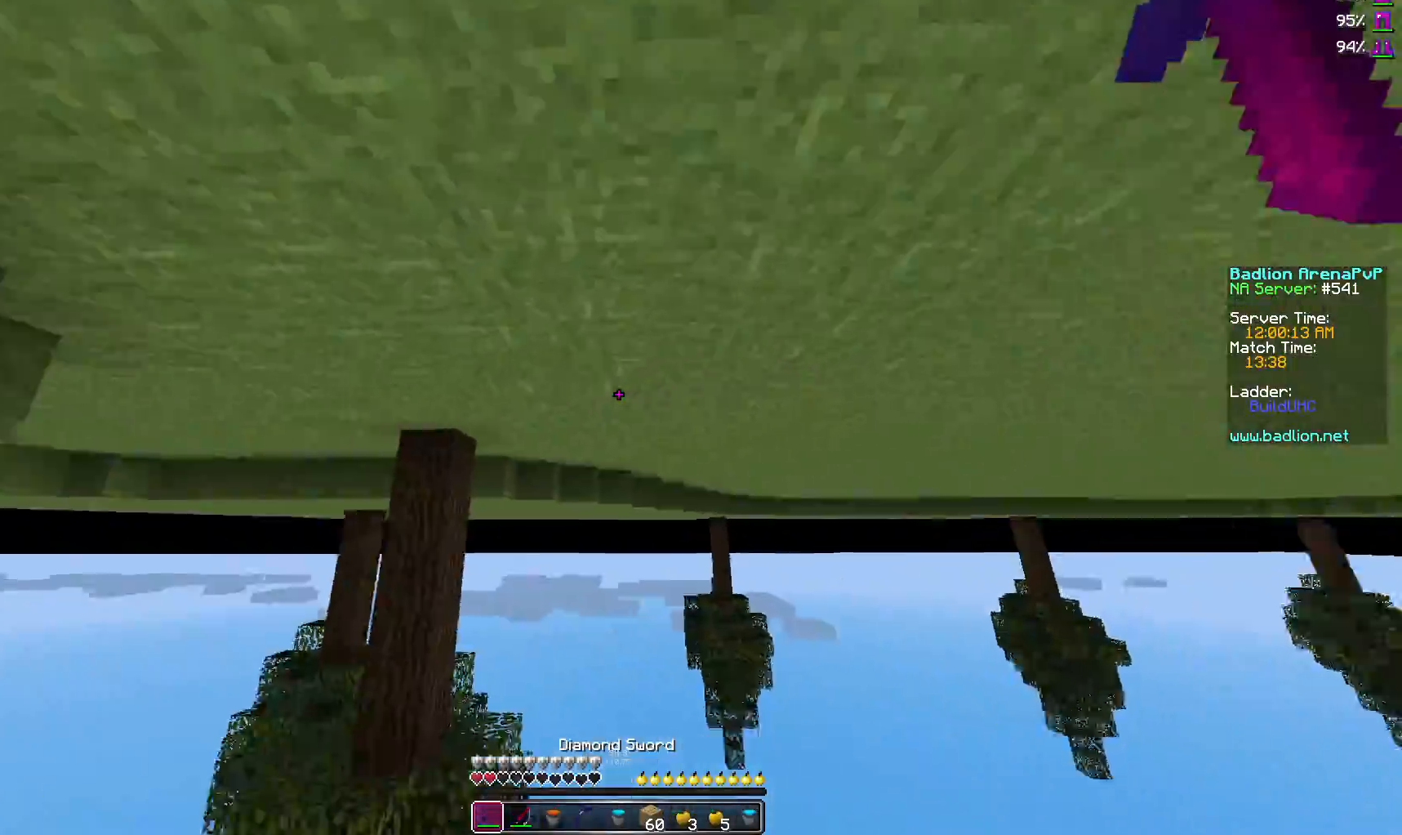
{"keys": ["w"], "mouse": ["left"], "events": [[17, "mouse_left", "down"], [67, "mouse_left", "up"], [117, "mouse_left", "down"], [167, "mouse_left", "up"], [267, "mouse_left", "down"], [367, "mouse_left", "up"], [417, "mouse_left", "down"]]}
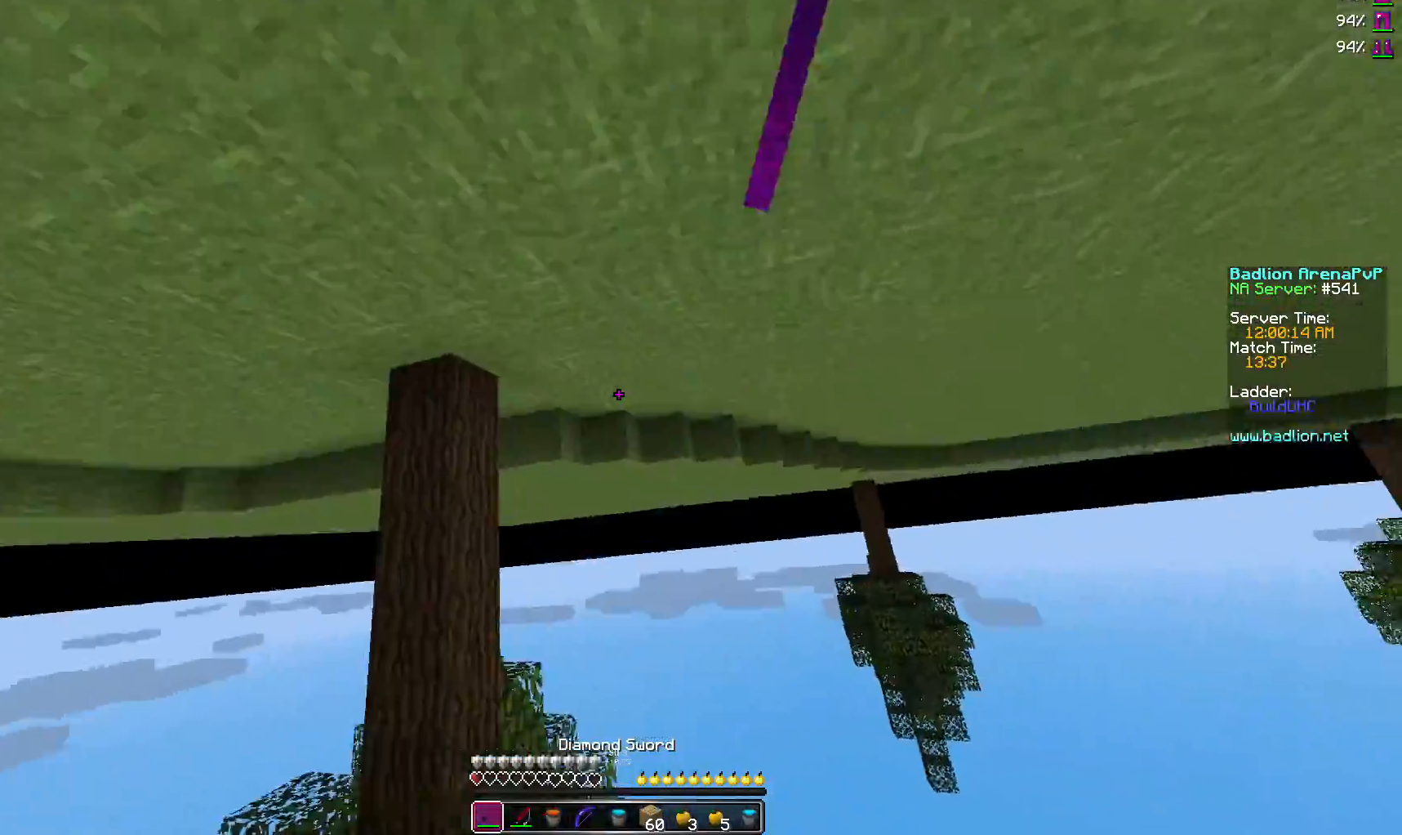
{"keys": ["w"], "mouse": [], "events": [[17, "mouse_left", "up"], [67, "mouse_left", "down"], [167, "mouse_left", "up"], [267, "mouse_left", "down"], [367, "mouse_left", "up"]]}
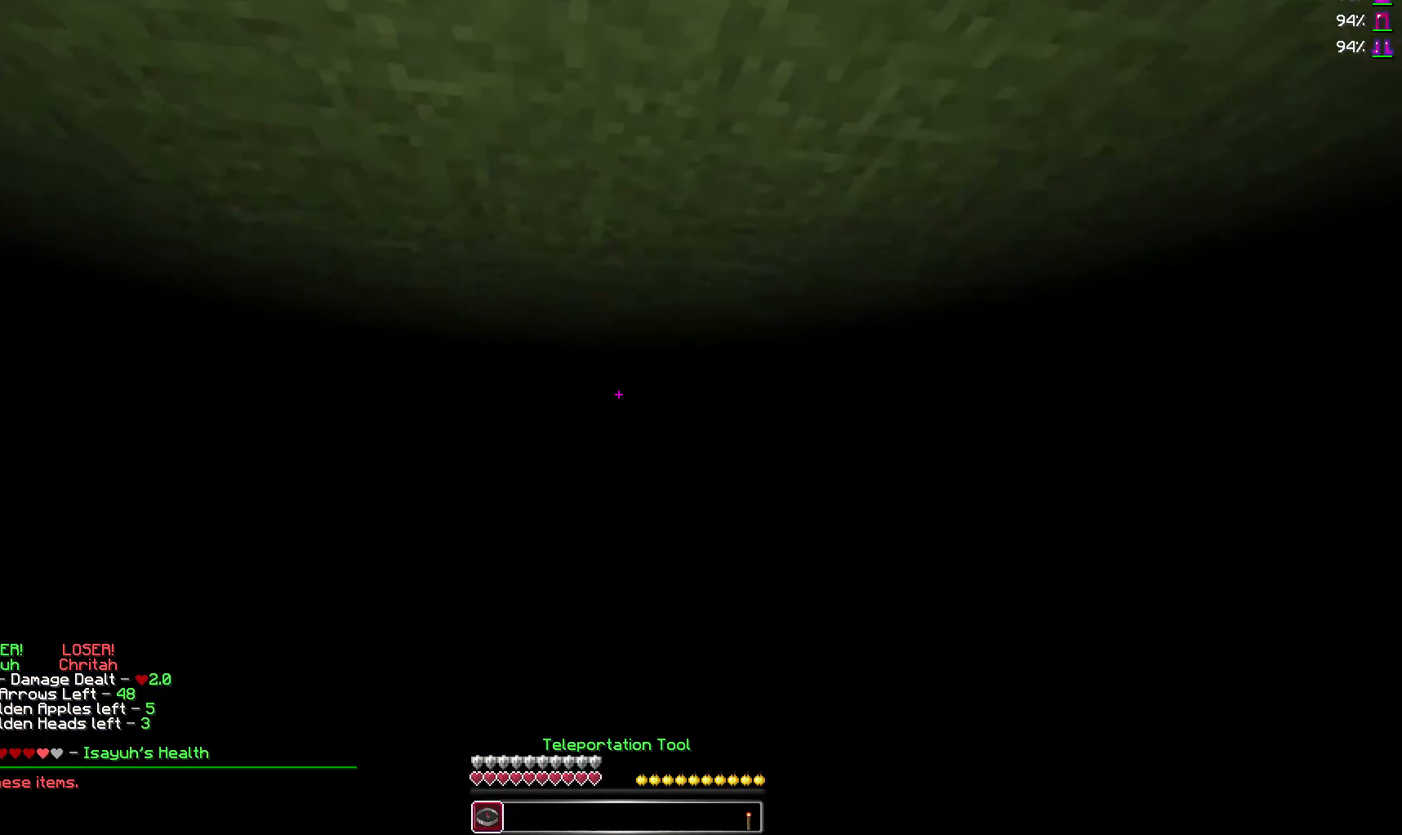
{"keys": ["w"], "mouse": [], "events": []}
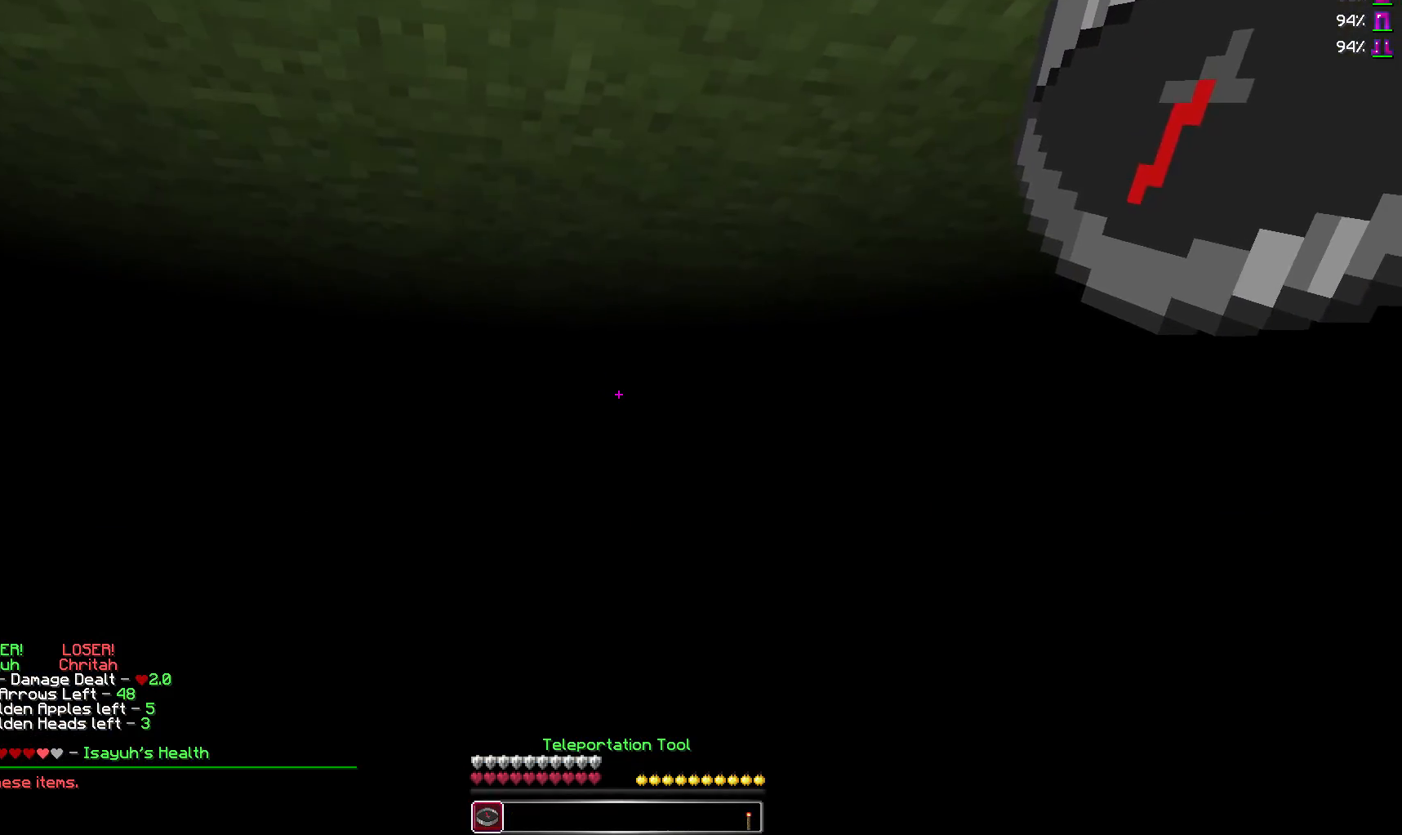
{"keys": [], "mouse": [], "events": [[17, "w", "up"]]}
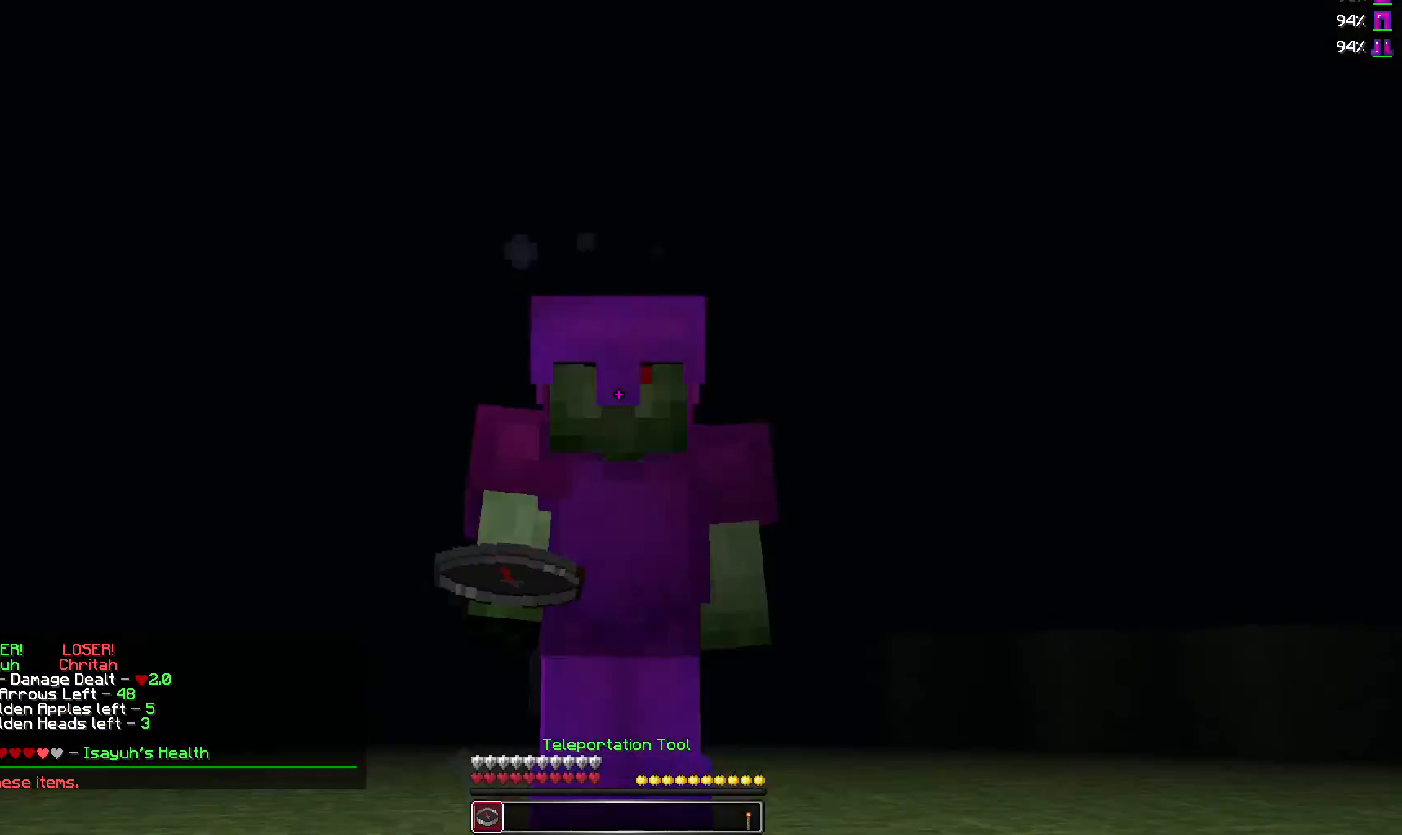
{"keys": [], "mouse": [], "events": []}
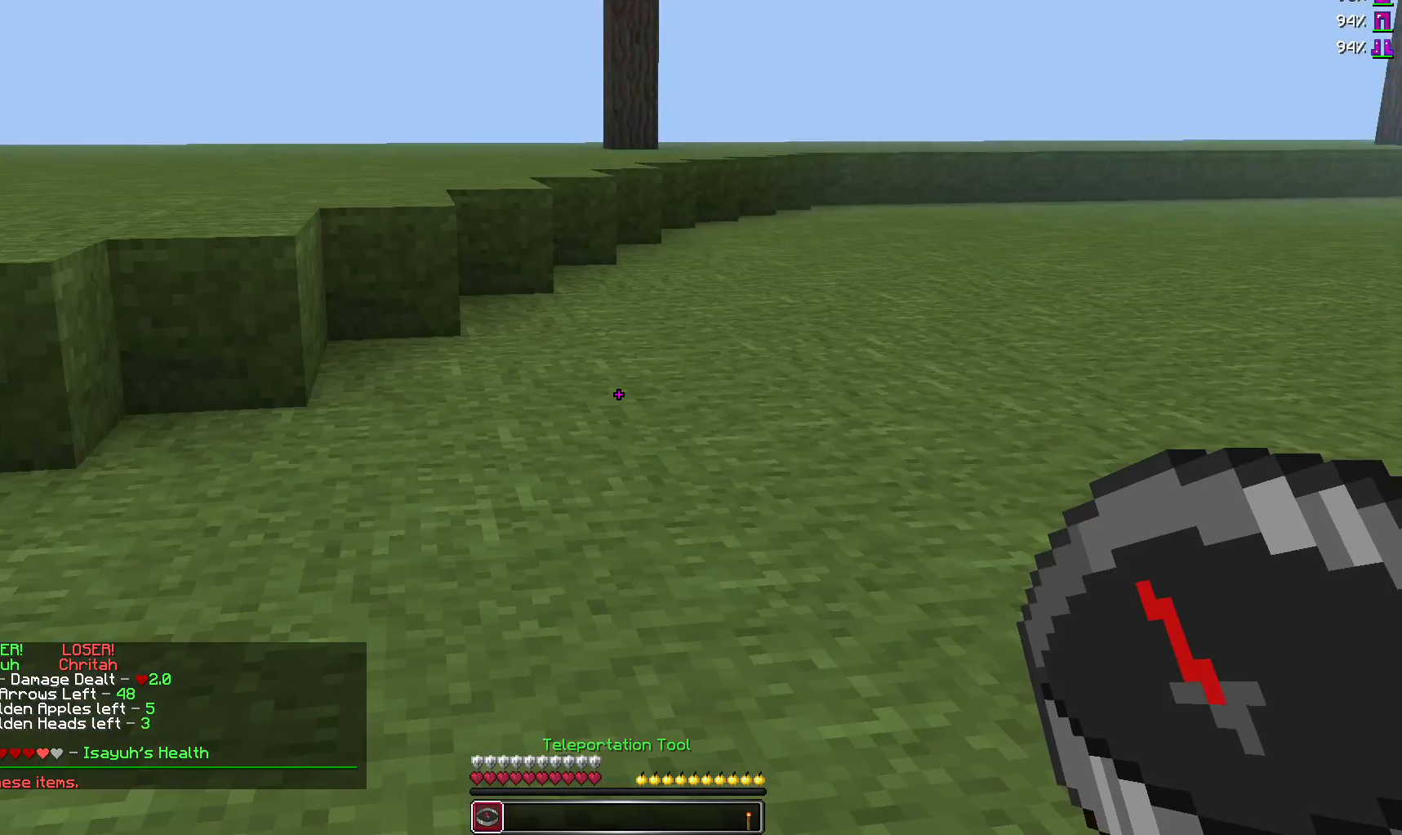
{"keys": ["w"], "mouse": [], "events": [[367, "w", "down"]]}
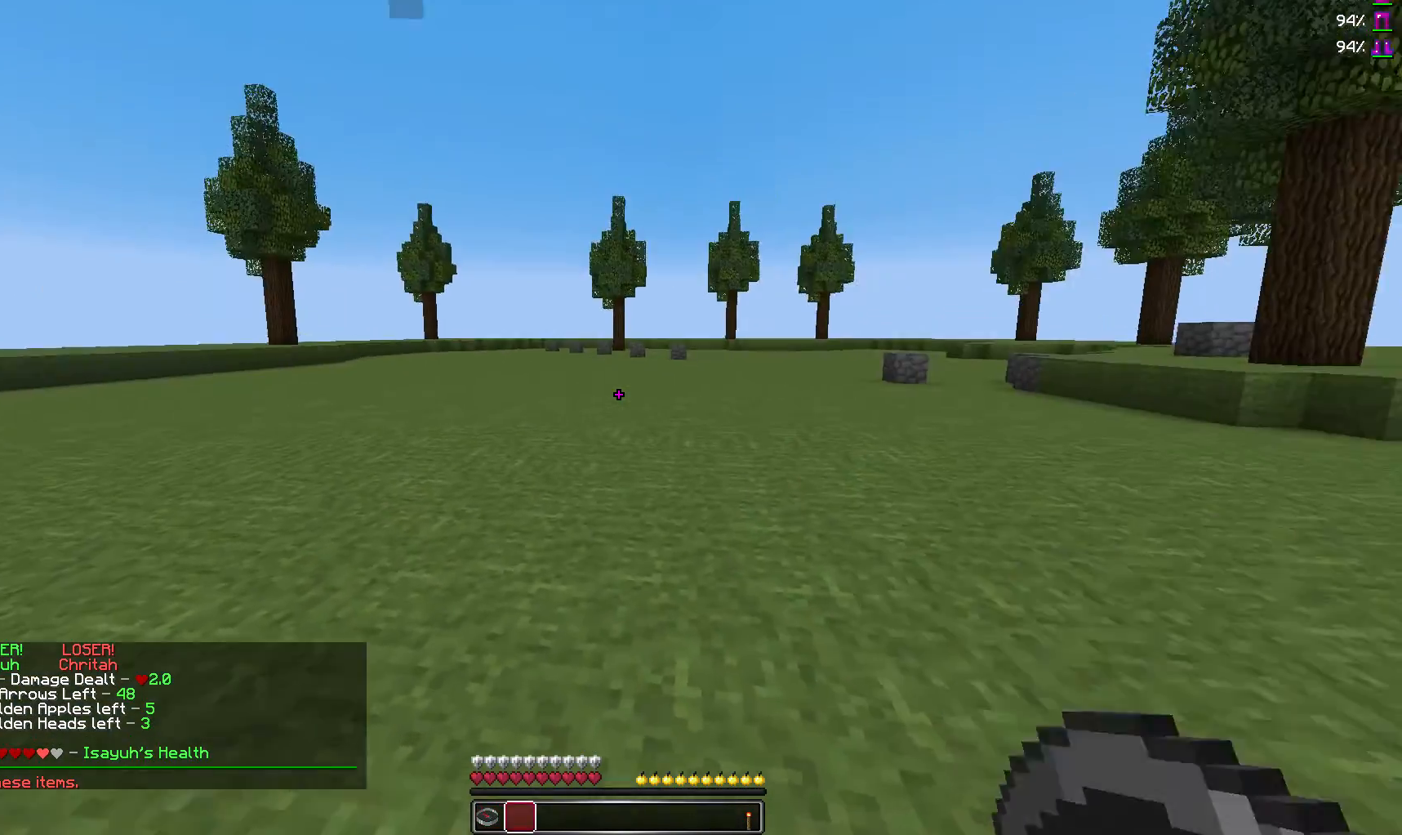
{"keys": ["a", "w"], "mouse": [], "events": [[117, "a", "down"]]}
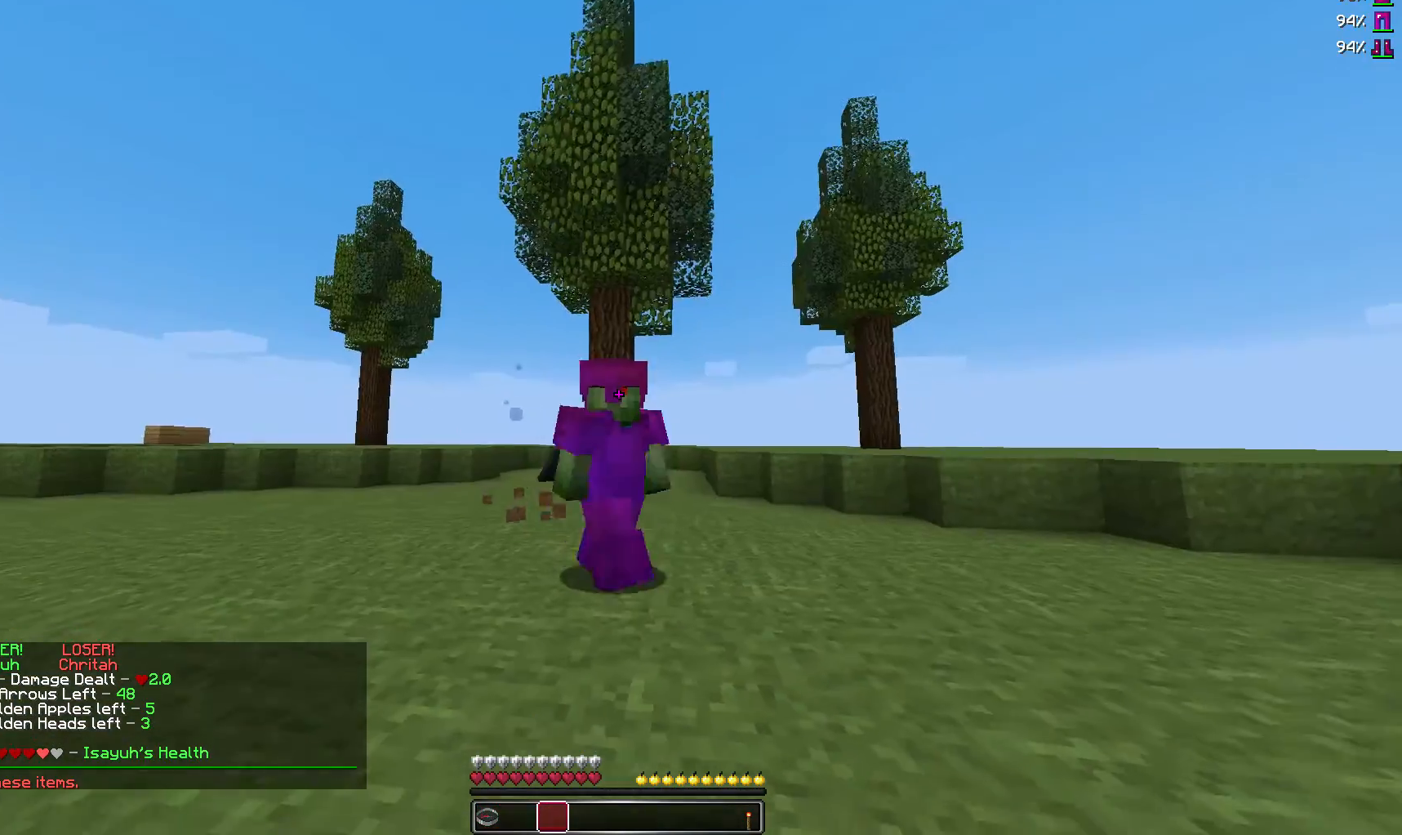
{"keys": ["a", "w"], "mouse": [], "events": []}
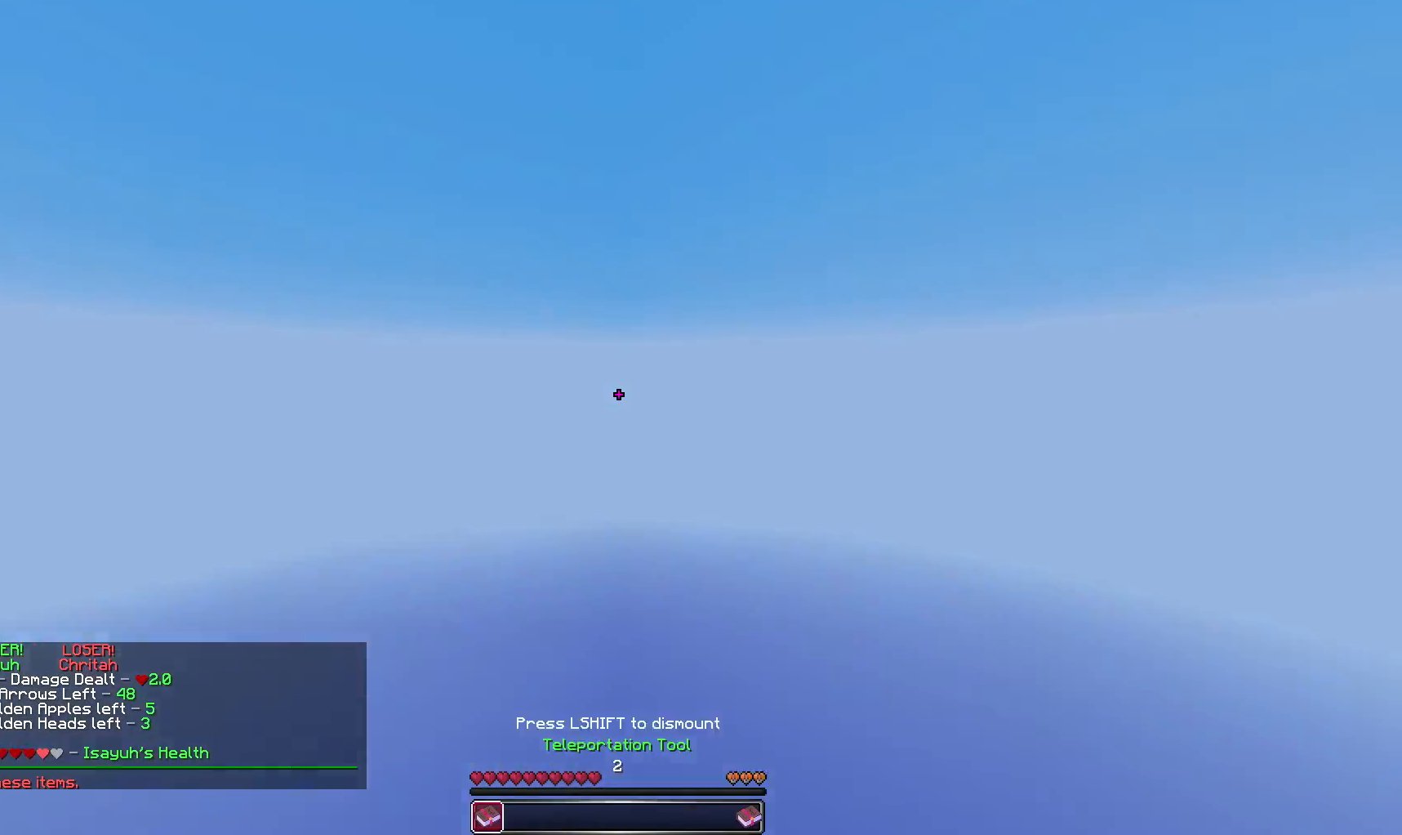
{"keys": ["w"], "mouse": [], "events": [[167, "a", "up"]]}
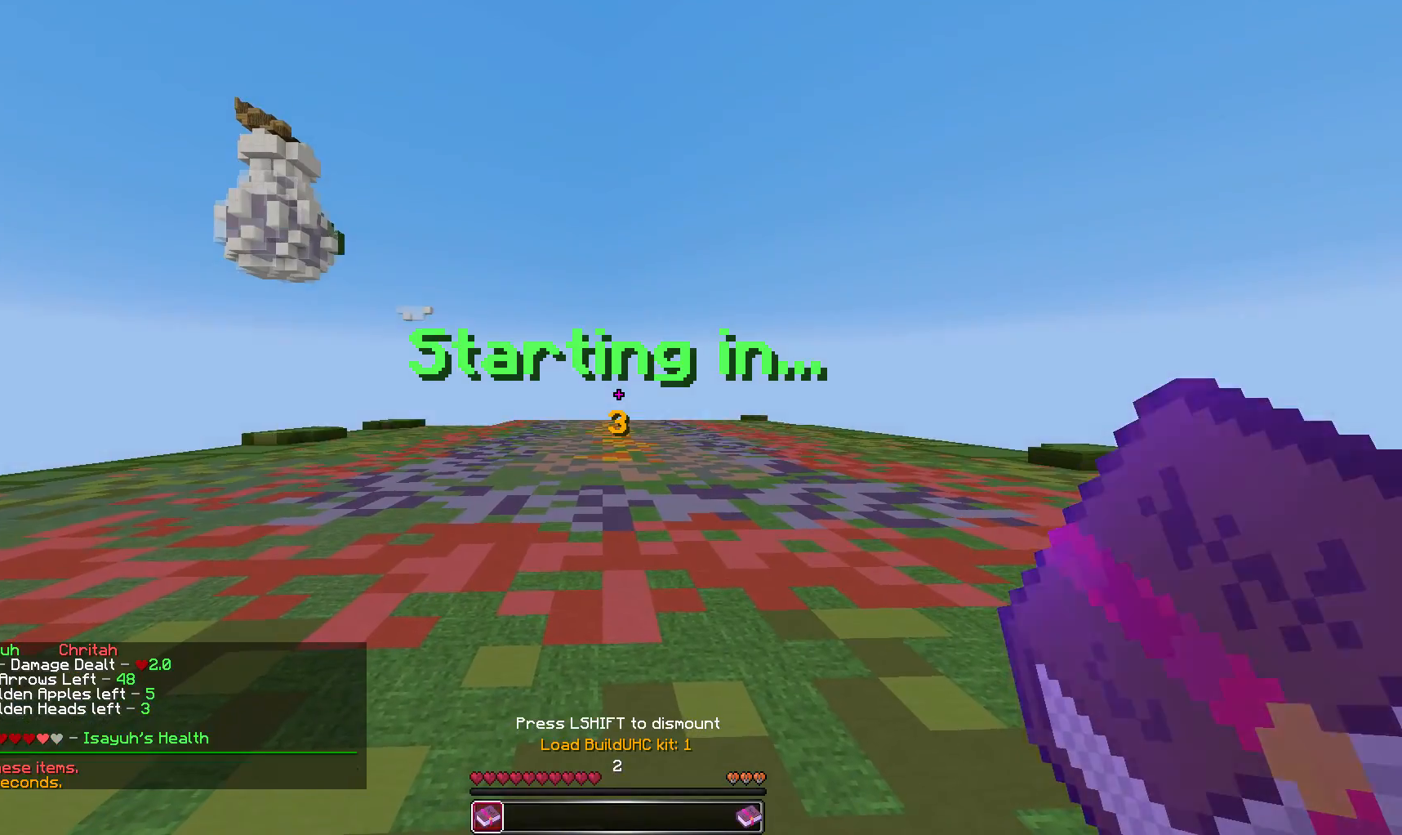
{"keys": [], "mouse": [], "events": [[117, "w", "up"], [217, "mouse_right", "down"], [367, "mouse_right", "up"]]}
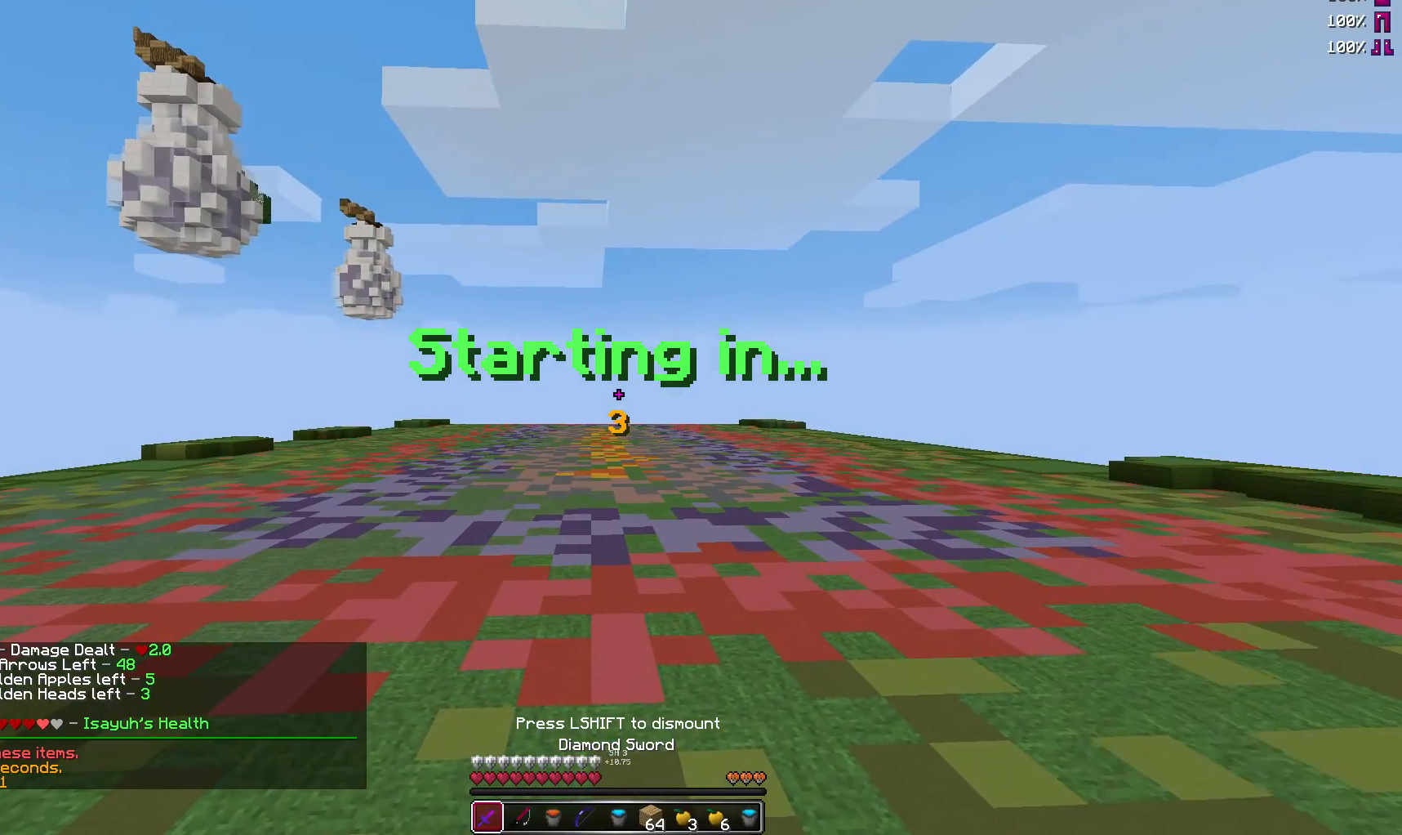
{"keys": [], "mouse": [], "events": []}